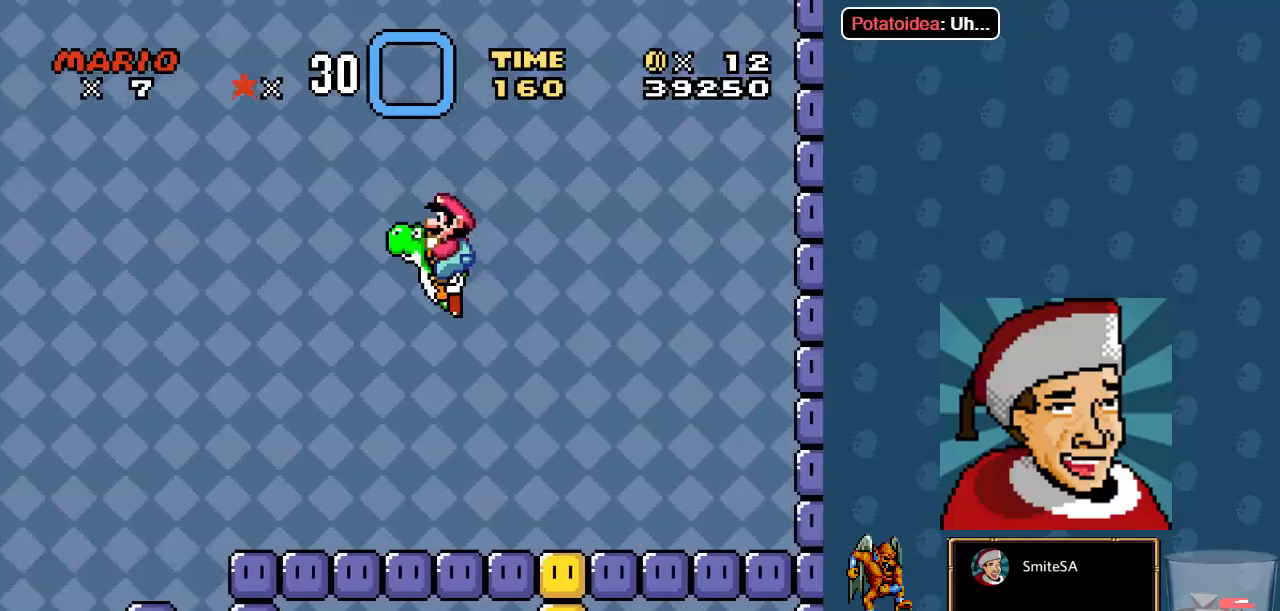
Gameplay with a controller (Xbox layout); each line is a JSON object with the inputs held at the frame after it. "events" lists button and stick changes between this image and that frame as [ms after this image, input, new state], when the widget could be followed in between.
{"buttons": ["X"], "left_stick": "center", "right_stick": "center", "events": [[350, "DPAD_LEFT", "up"]]}
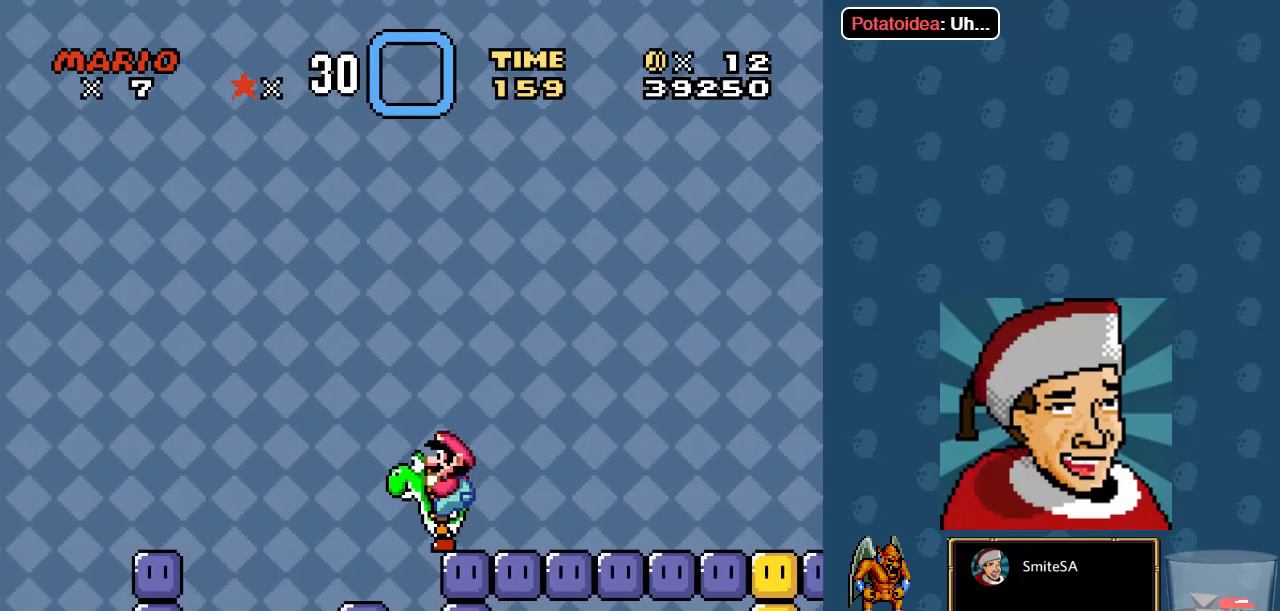
{"buttons": ["X", "DPAD_RIGHT"], "left_stick": "center", "right_stick": "center", "events": [[450, "DPAD_RIGHT", "down"]]}
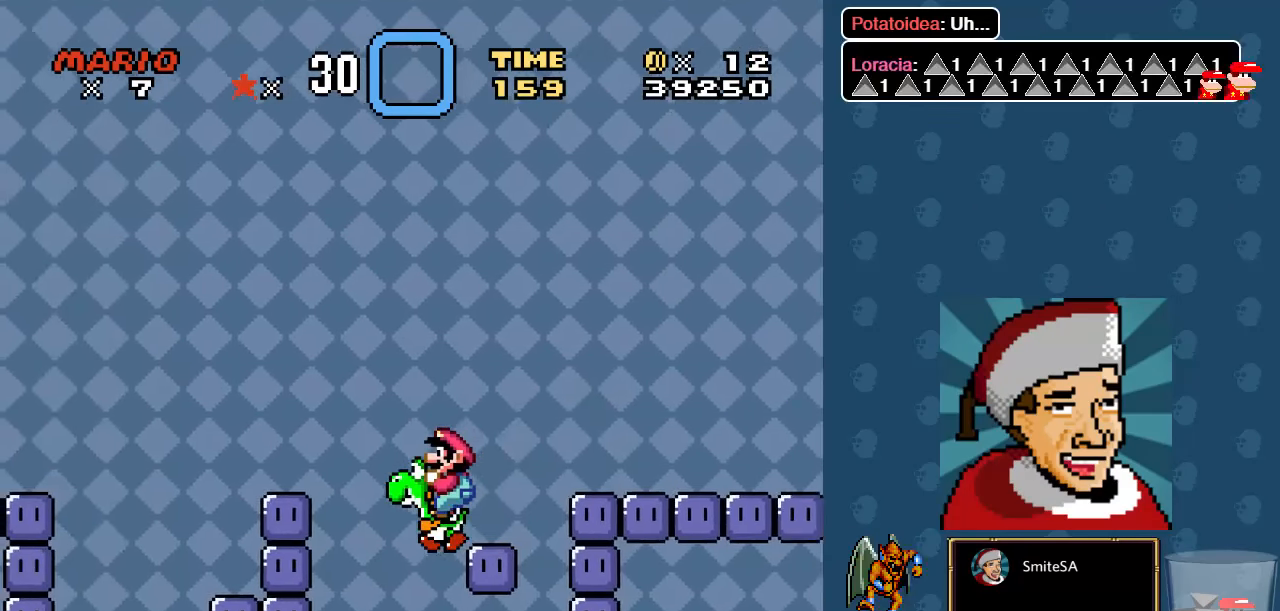
{"buttons": ["X"], "left_stick": "center", "right_stick": "center", "events": [[83, "DPAD_RIGHT", "up"]]}
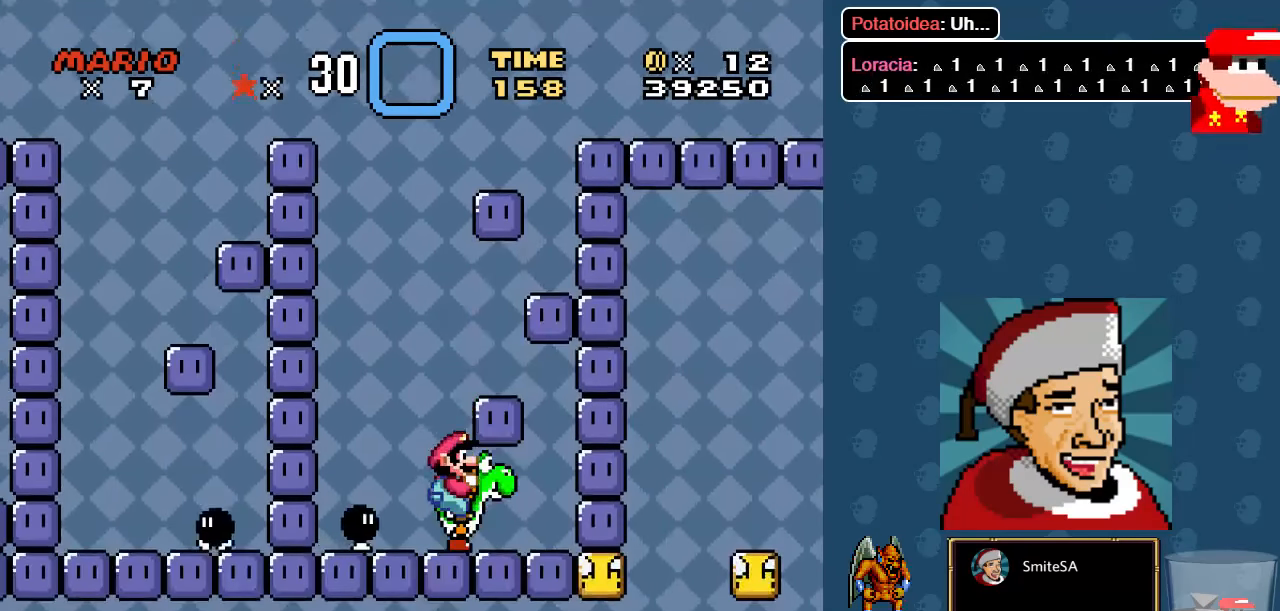
{"buttons": ["X"], "left_stick": "center", "right_stick": "center", "events": [[200, "A", "down"], [366, "A", "up"]]}
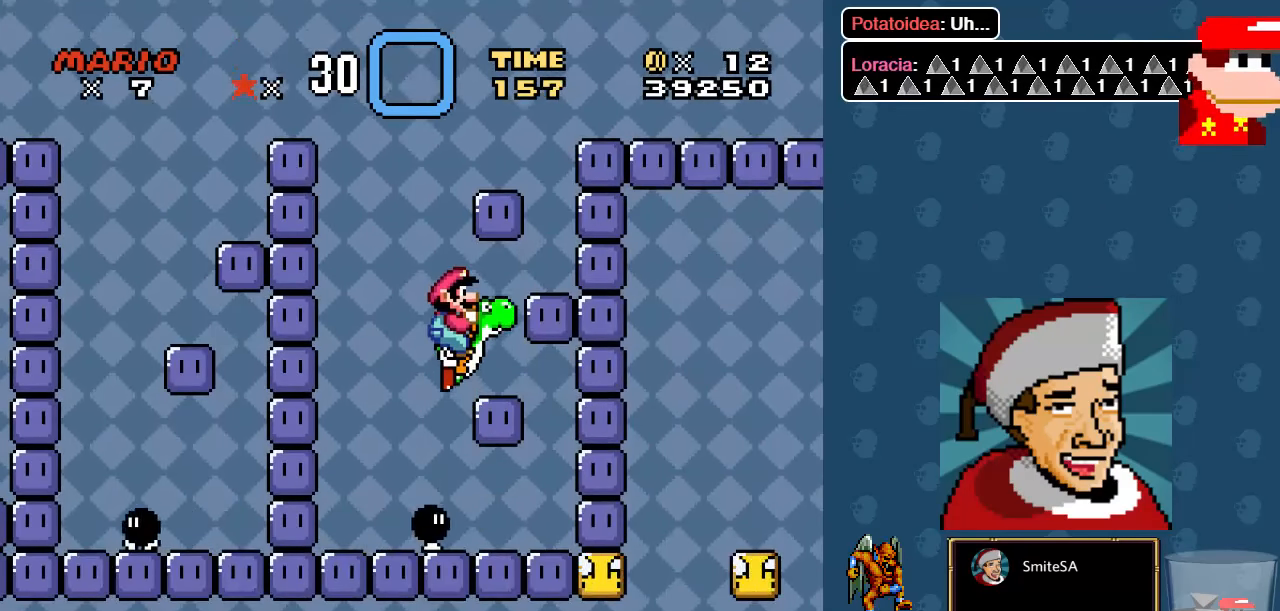
{"buttons": ["X", "DPAD_LEFT"], "left_stick": "center", "right_stick": "center", "events": [[400, "DPAD_LEFT", "down"]]}
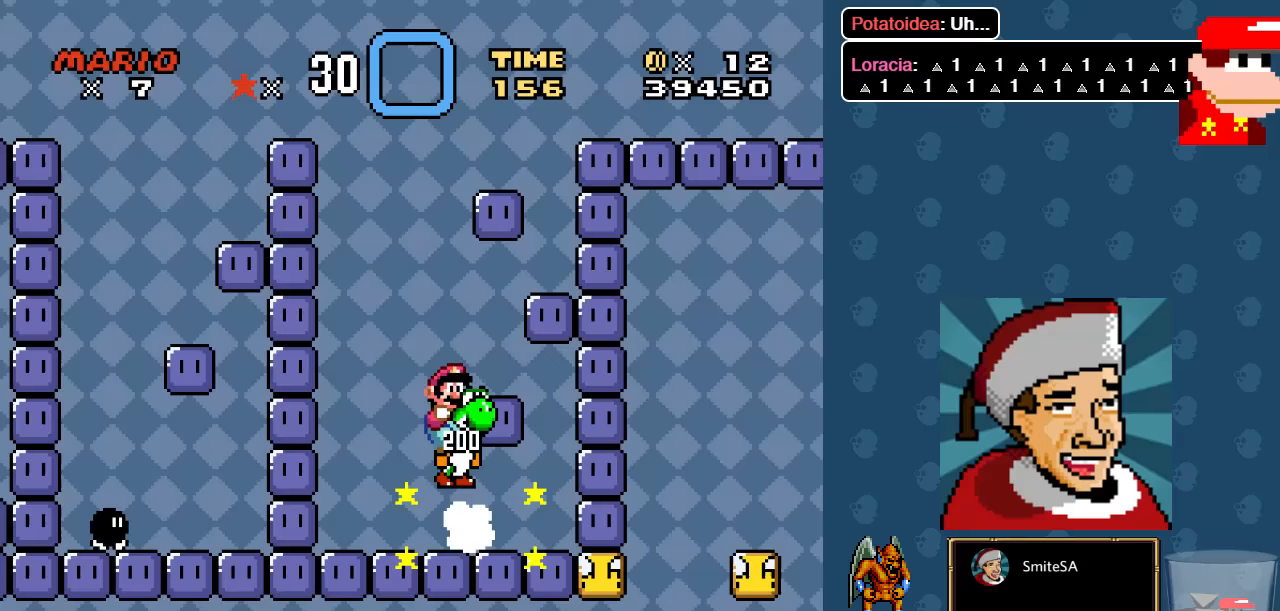
{"buttons": ["A", "X", "DPAD_RIGHT"], "left_stick": "center", "right_stick": "center", "events": [[67, "DPAD_LEFT", "up"], [317, "A", "down"], [367, "DPAD_RIGHT", "down"]]}
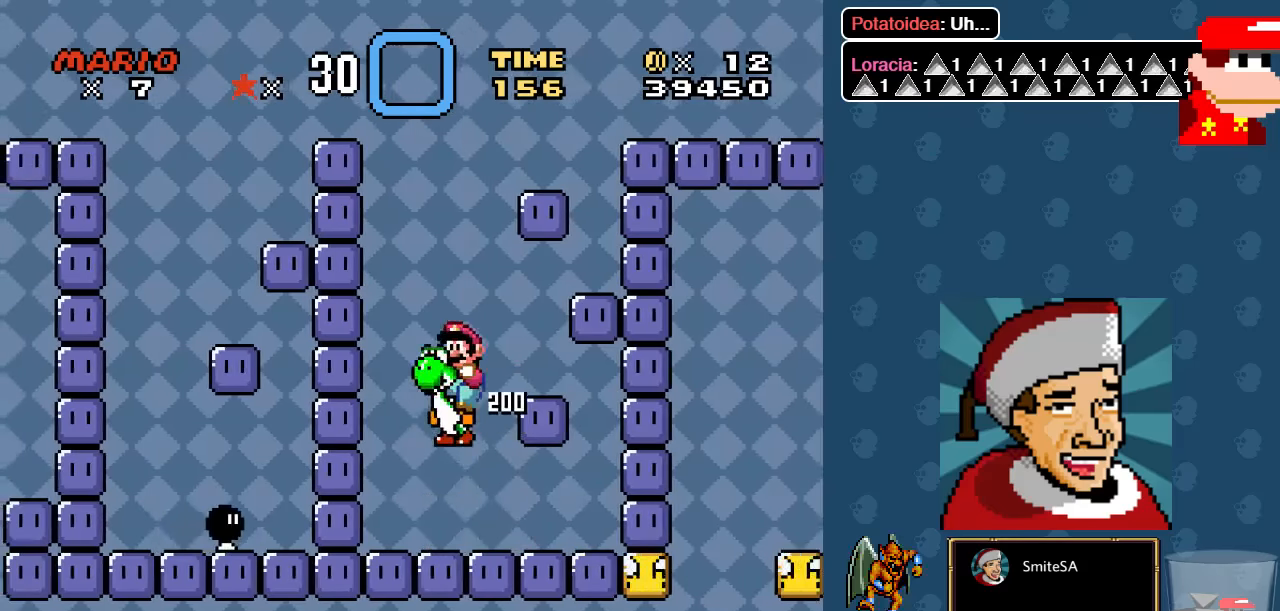
{"buttons": ["X", "DPAD_LEFT"], "left_stick": "center", "right_stick": "center", "events": [[83, "A", "up"], [83, "DPAD_RIGHT", "up"], [250, "DPAD_LEFT", "down"]]}
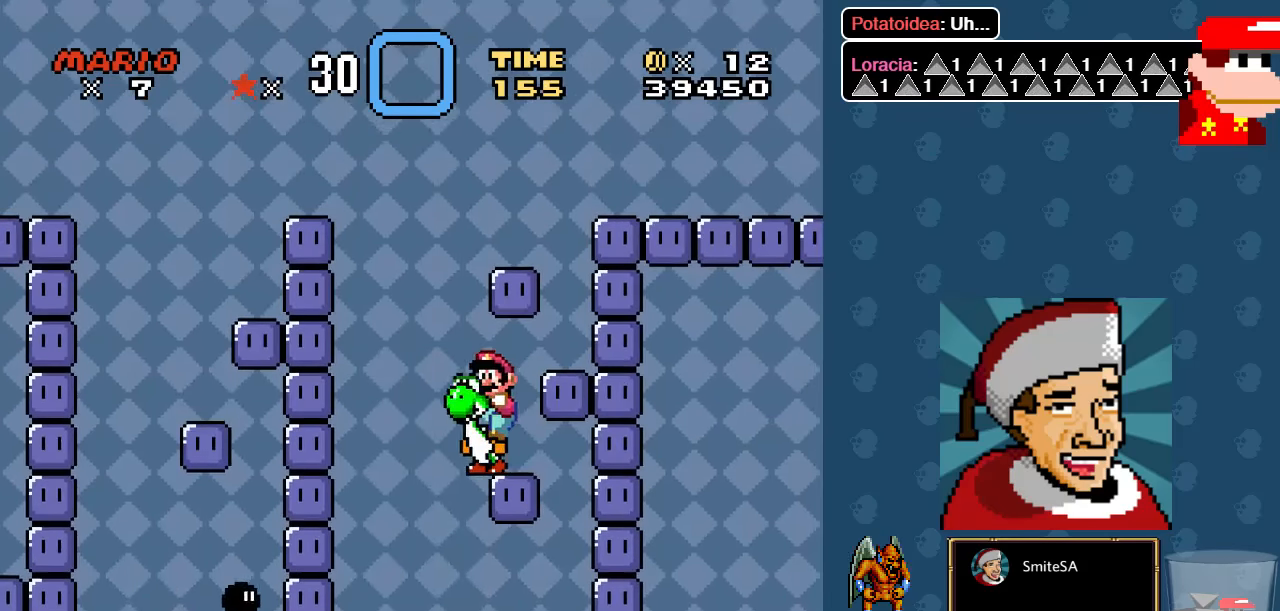
{"buttons": [], "left_stick": "center", "right_stick": "center", "events": [[17, "DPAD_LEFT", "up"], [183, "X", "up"], [217, "B", "down"], [350, "B", "up"]]}
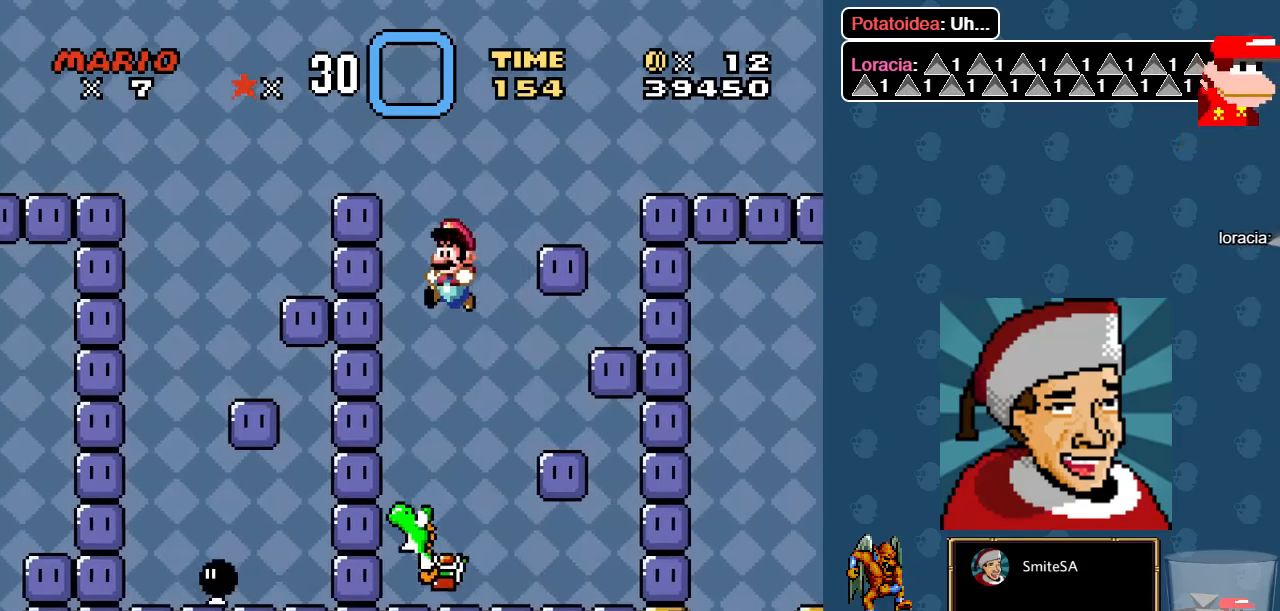
{"buttons": [], "left_stick": "center", "right_stick": "center", "events": [[50, "DPAD_RIGHT", "down"], [450, "DPAD_RIGHT", "up"]]}
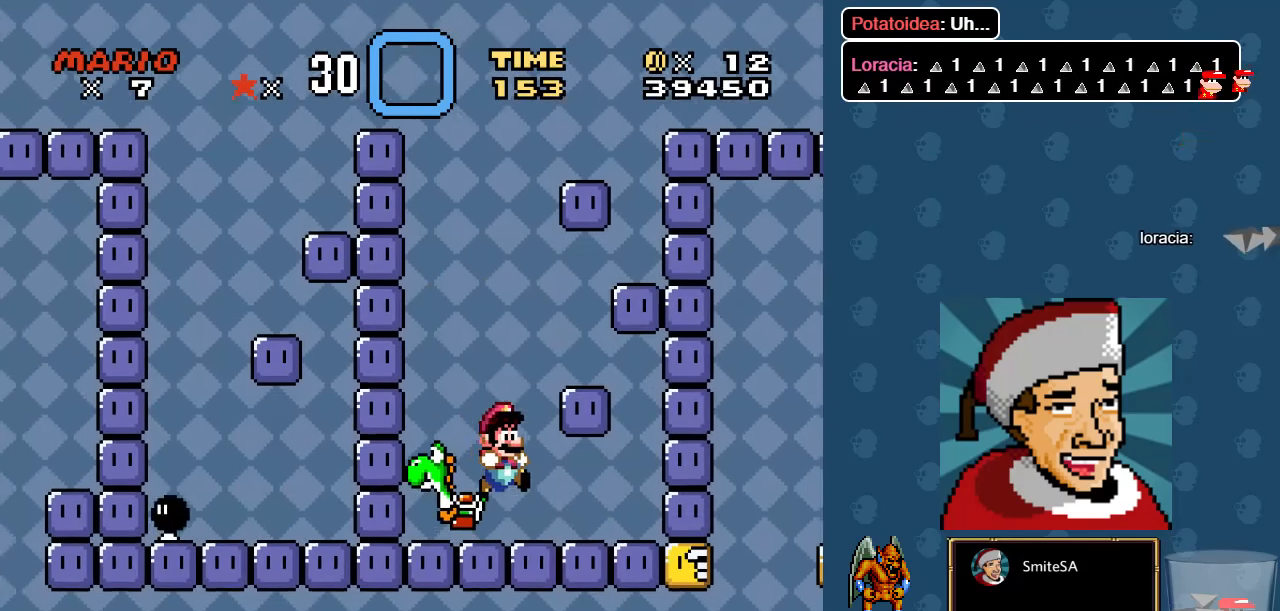
{"buttons": ["DPAD_RIGHT"], "left_stick": "center", "right_stick": "center", "events": [[83, "DPAD_LEFT", "down"], [83, "X", "down"], [217, "DPAD_LEFT", "up"], [317, "X", "up"], [500, "DPAD_RIGHT", "down"]]}
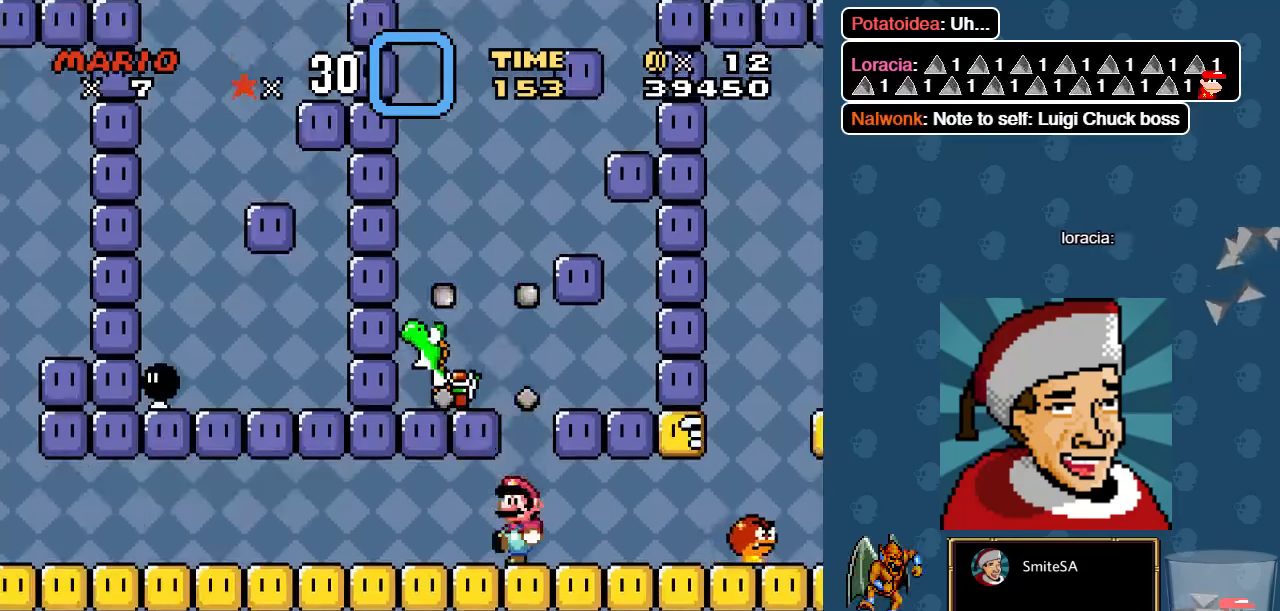
{"buttons": ["DPAD_LEFT"], "left_stick": "center", "right_stick": "center", "events": [[100, "DPAD_RIGHT", "up"], [133, "A", "down"], [200, "DPAD_LEFT", "down"], [433, "A", "up"]]}
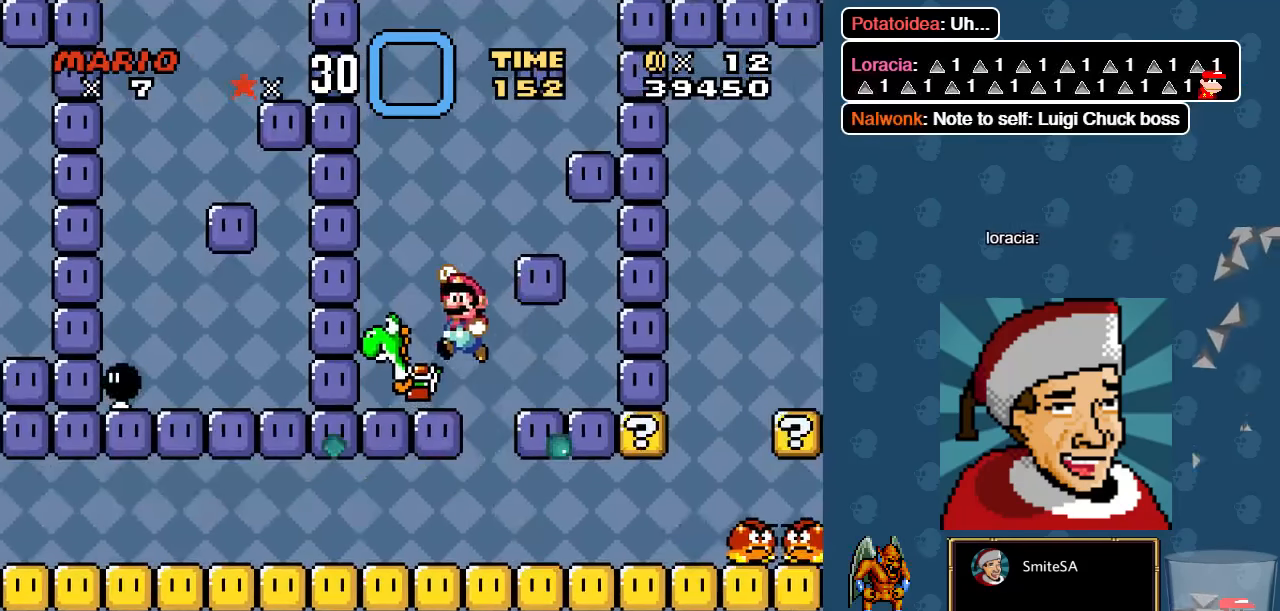
{"buttons": [], "left_stick": "center", "right_stick": "center", "events": [[67, "DPAD_LEFT", "up"], [100, "DPAD_RIGHT", "down"], [383, "DPAD_RIGHT", "up"]]}
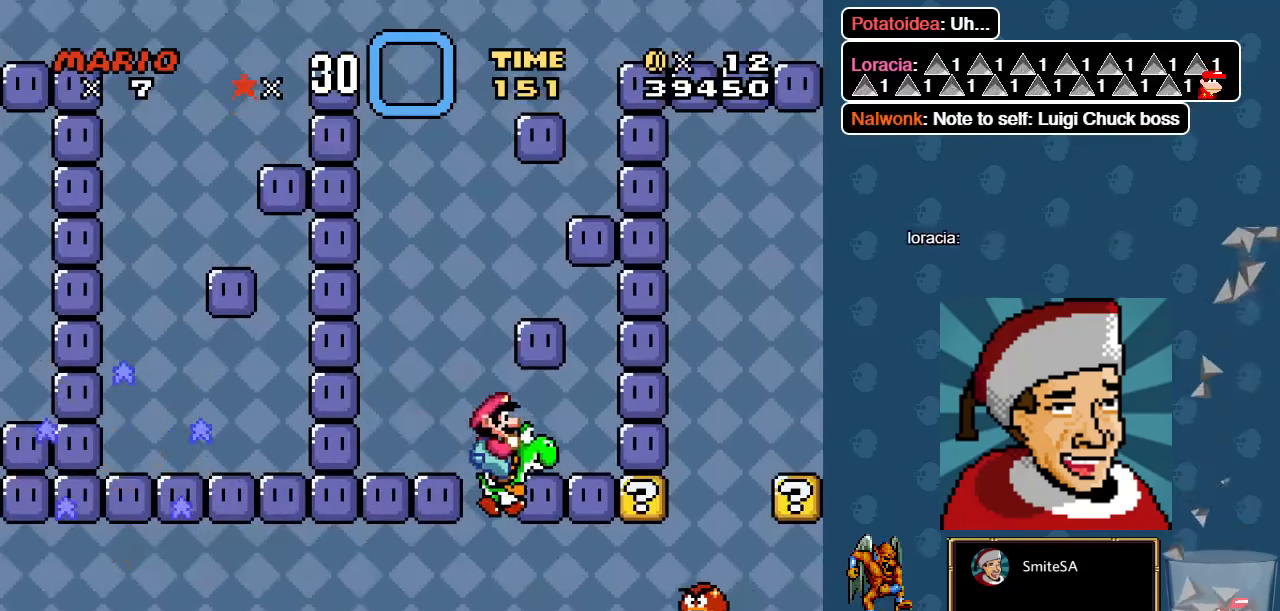
{"buttons": ["DPAD_RIGHT"], "left_stick": "center", "right_stick": "center", "events": [[67, "X", "down"], [200, "DPAD_RIGHT", "down"], [200, "X", "up"]]}